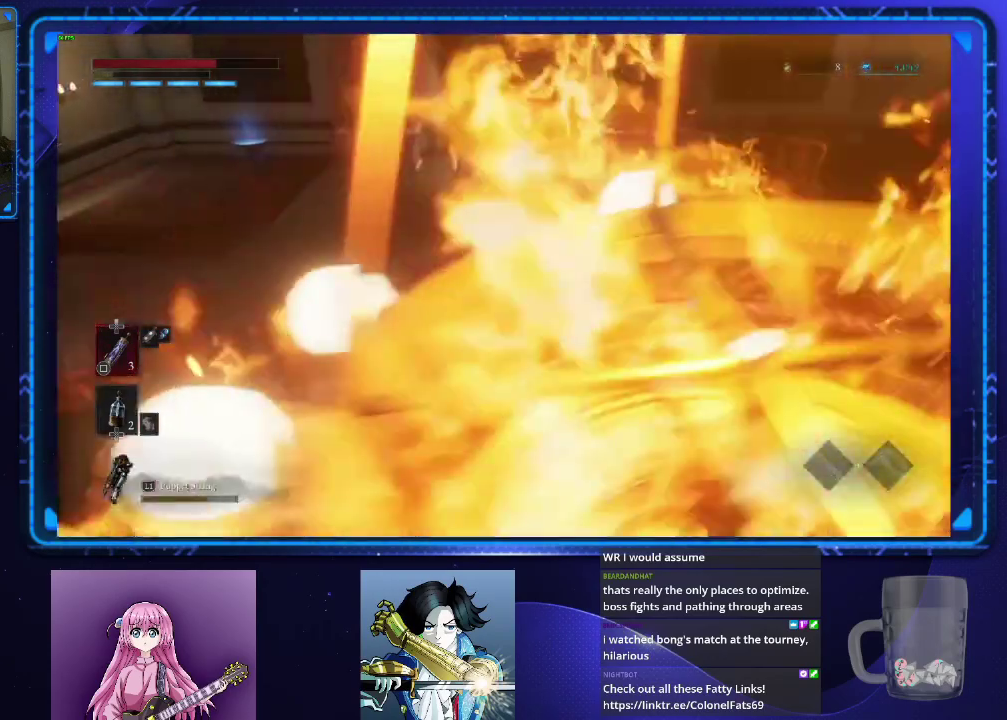
Gameplay with a controller (PlayStation layout); each line is a JSON object with the inputs held at the frame after it. "events" lists button and stick changes between this image and that frame as [ms after this image, input, new state], when the widget could be followed in between. Not read: R1.
{"buttons": ["CIRCLE"], "left_stick": "up", "right_stick": "center", "events": []}
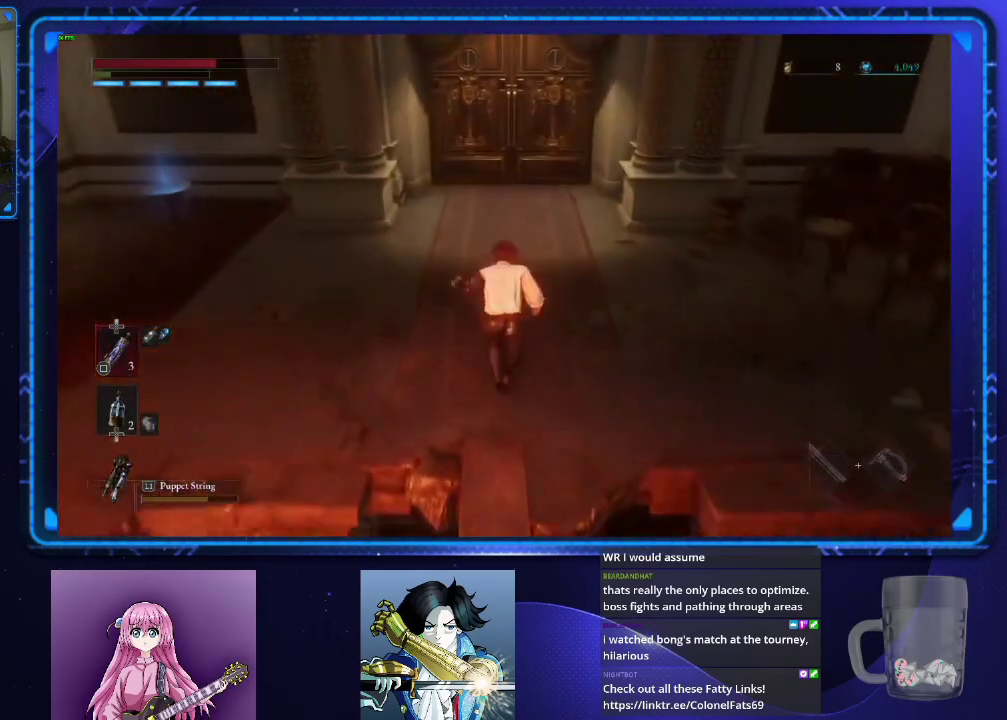
{"buttons": [], "left_stick": "up", "right_stick": "center", "events": [[250, "SQUARE", "down"], [334, "CIRCLE", "up"], [334, "SQUARE", "up"]]}
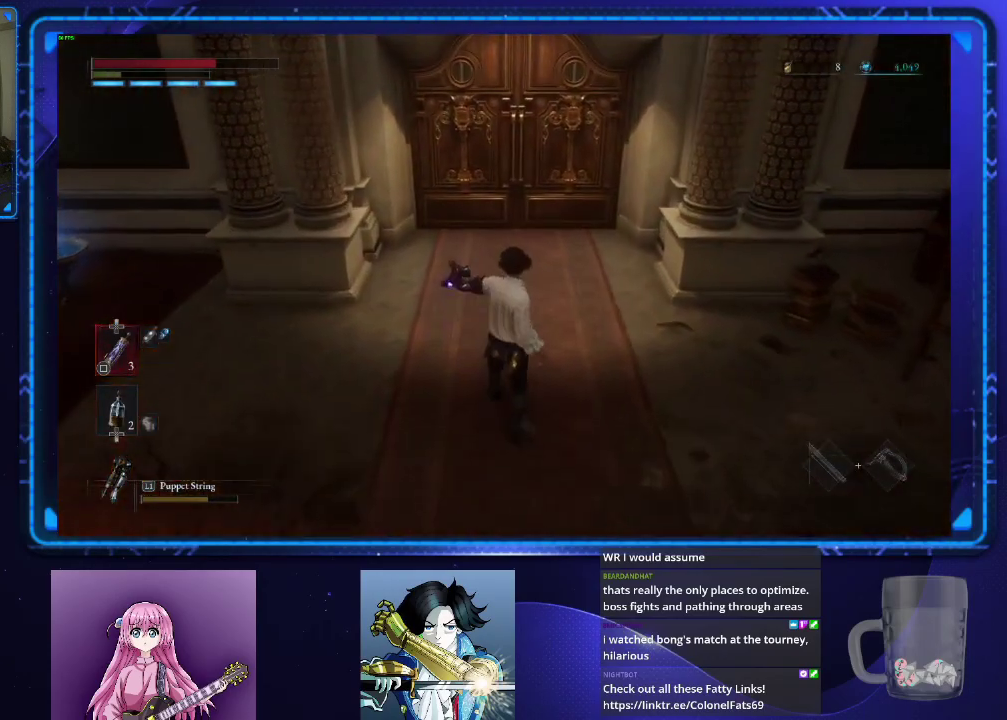
{"buttons": [], "left_stick": "up", "right_stick": "center", "events": [[117, "DPAD_UP", "down"], [217, "DPAD_UP", "up"]]}
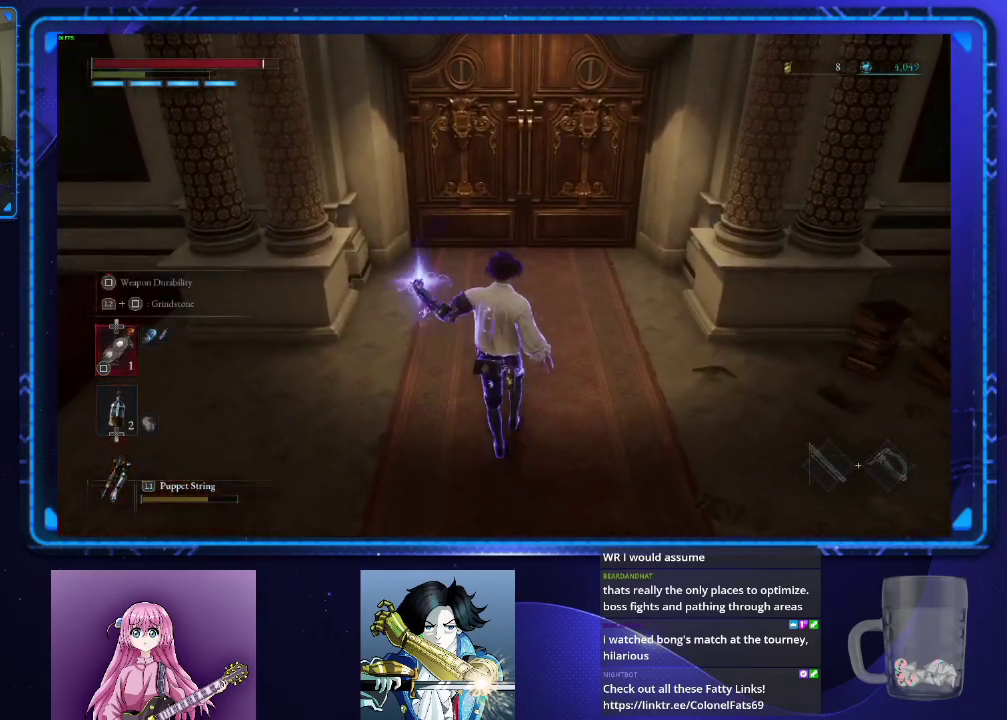
{"buttons": ["CROSS"], "left_stick": "center", "right_stick": "center", "events": [[267, "TOUCHPAD", "down"], [334, "TOUCHPAD", "up"], [351, "left_stick", "center"], [451, "CROSS", "down"]]}
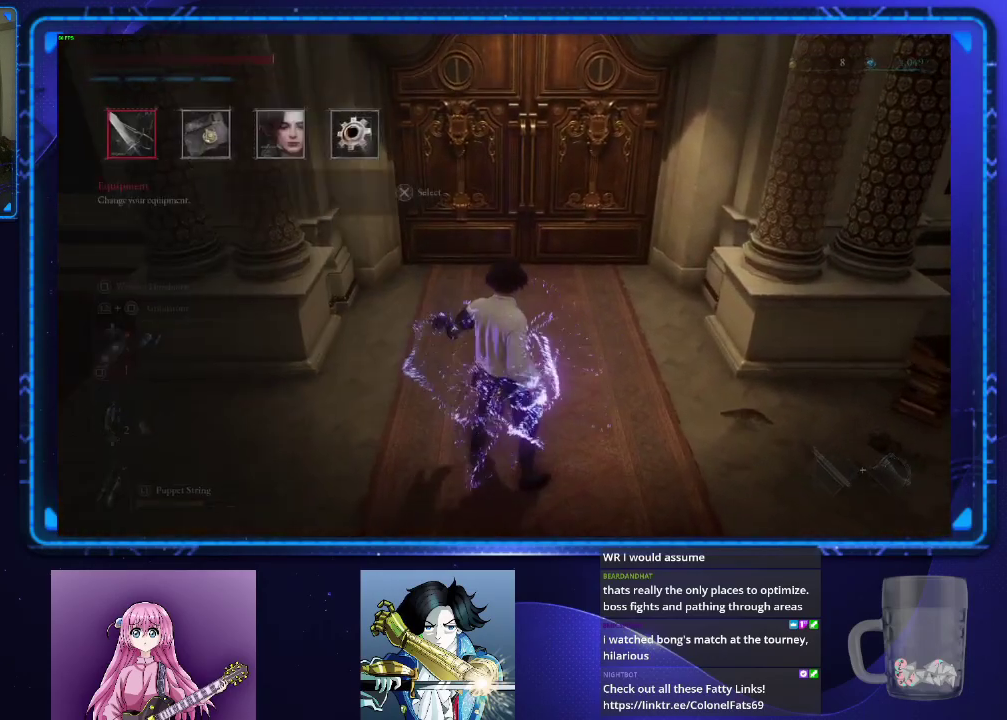
{"buttons": [], "left_stick": "center", "right_stick": "center", "events": [[16, "CROSS", "up"], [83, "CROSS", "down"], [183, "CROSS", "up"], [317, "DPAD_RIGHT", "down"], [417, "DPAD_RIGHT", "up"], [434, "CROSS", "down"], [500, "CROSS", "up"]]}
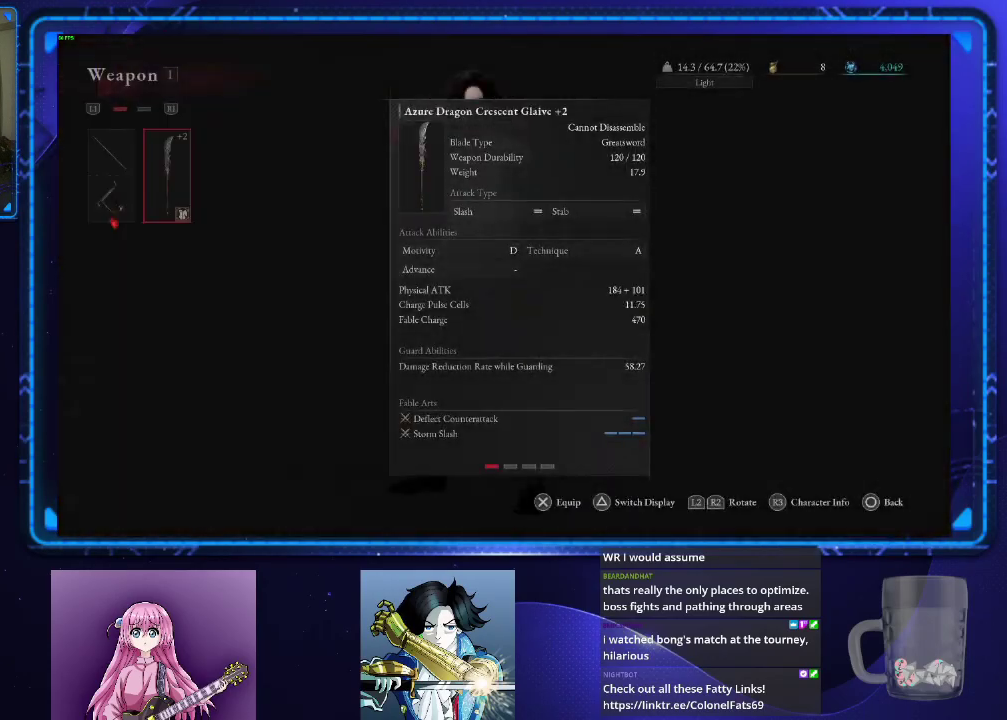
{"buttons": ["CROSS"], "left_stick": "center", "right_stick": "center", "events": [[100, "CIRCLE", "down"], [184, "CIRCLE", "up"], [334, "DPAD_DOWN", "down"], [434, "DPAD_DOWN", "up"], [467, "CROSS", "down"]]}
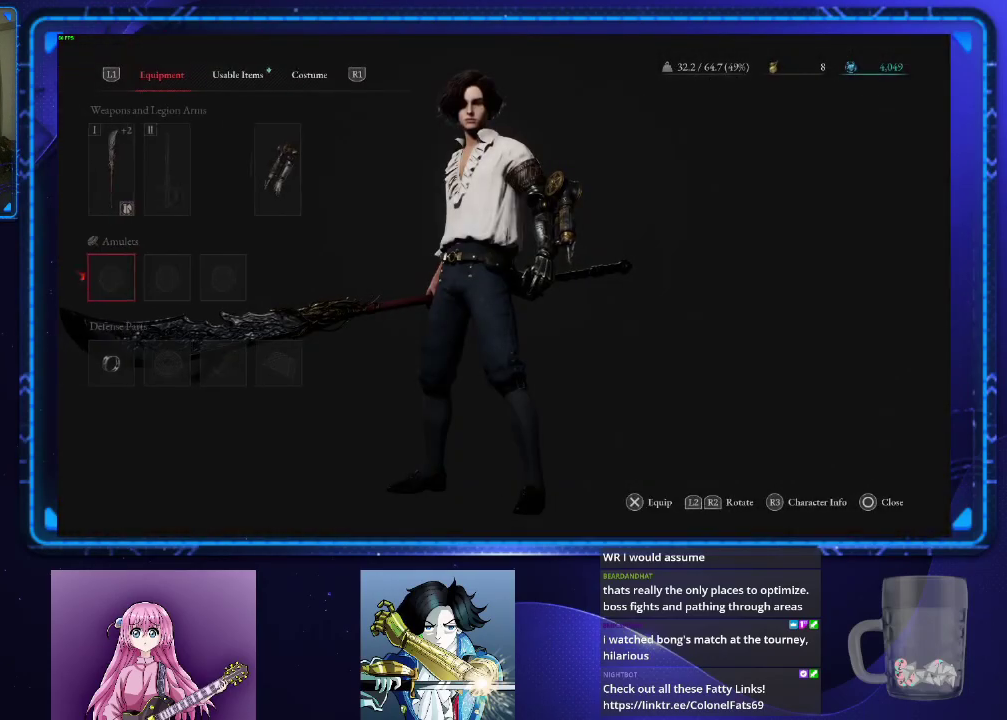
{"buttons": [], "left_stick": "center", "right_stick": "center", "events": [[50, "CROSS", "up"], [350, "CROSS", "down"], [417, "CROSS", "up"]]}
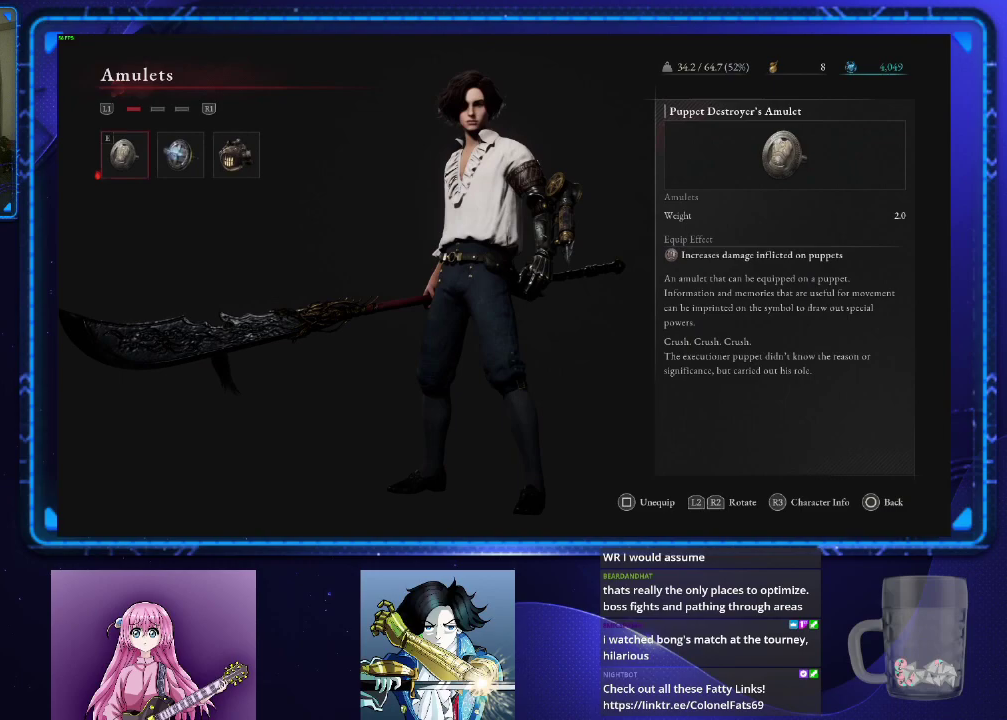
{"buttons": [], "left_stick": "center", "right_stick": "center", "events": [[401, "DPAD_RIGHT", "down"], [501, "DPAD_RIGHT", "up"]]}
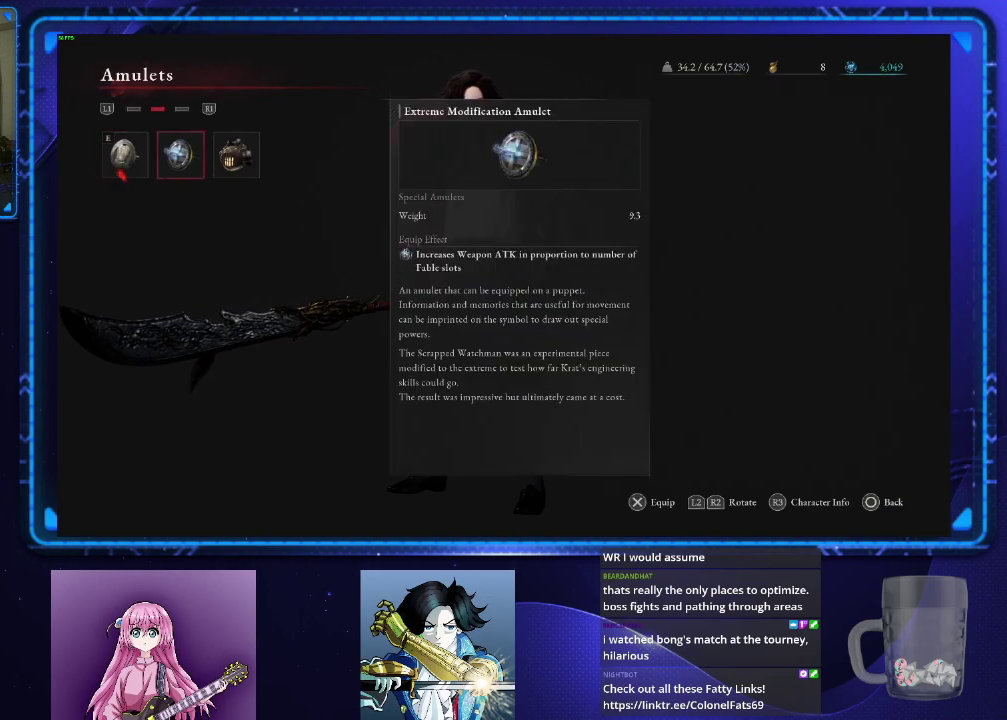
{"buttons": [], "left_stick": "center", "right_stick": "center", "events": [[16, "CROSS", "down"], [100, "CROSS", "up"]]}
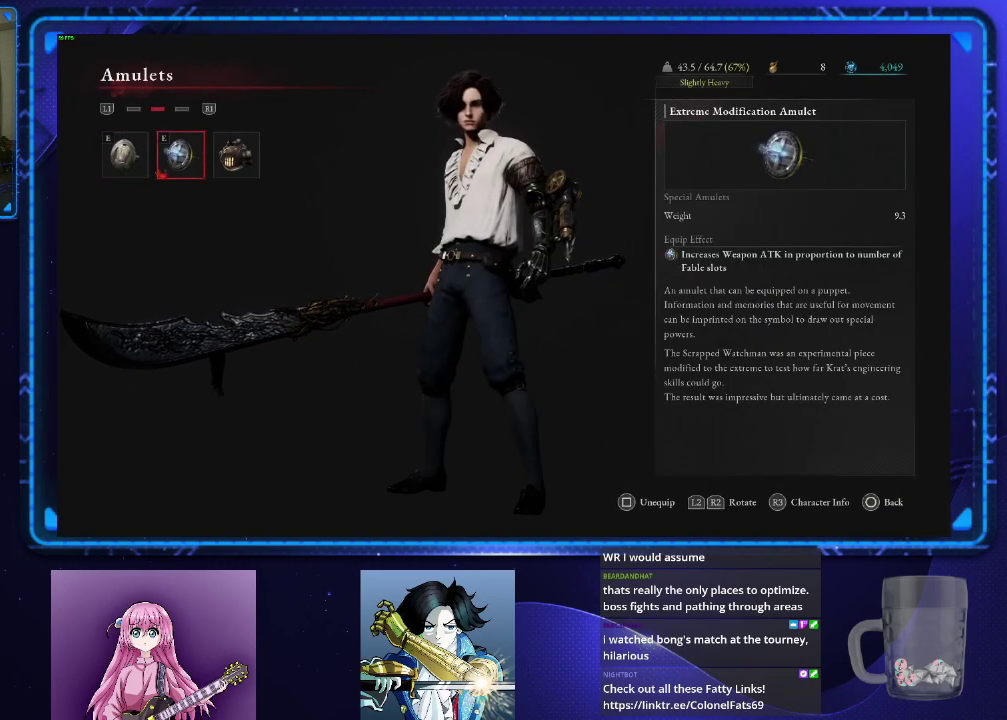
{"buttons": ["CROSS"], "left_stick": "center", "right_stick": "center", "events": [[200, "DPAD_LEFT", "down"], [301, "DPAD_LEFT", "up"], [467, "CROSS", "down"]]}
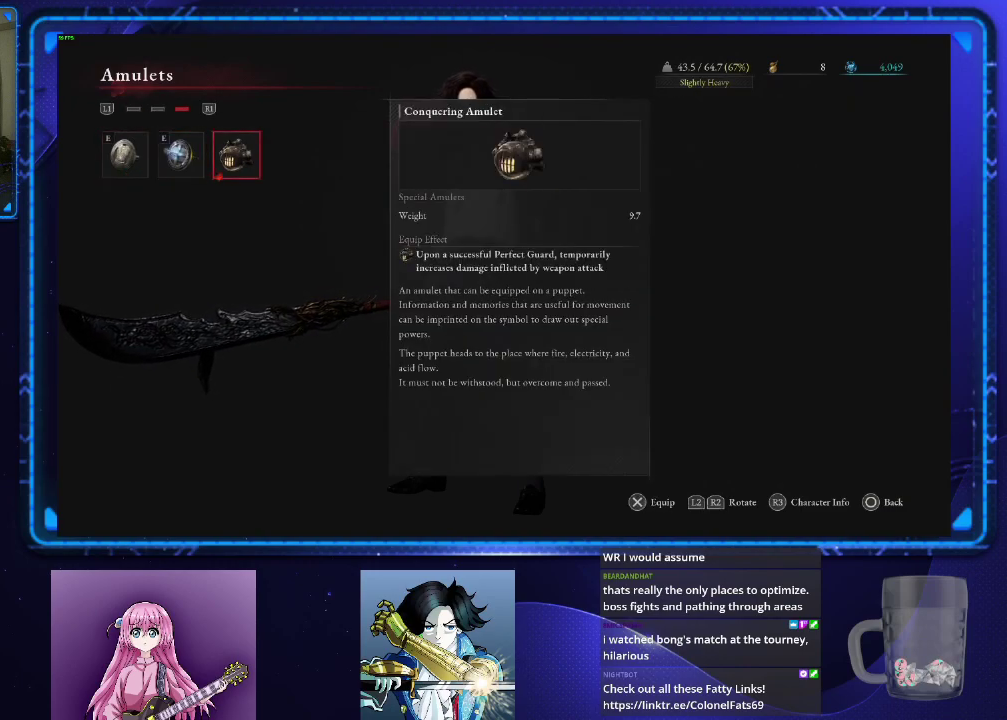
{"buttons": [], "left_stick": "center", "right_stick": "center", "events": [[33, "CROSS", "up"], [150, "CIRCLE", "down"], [233, "CIRCLE", "up"]]}
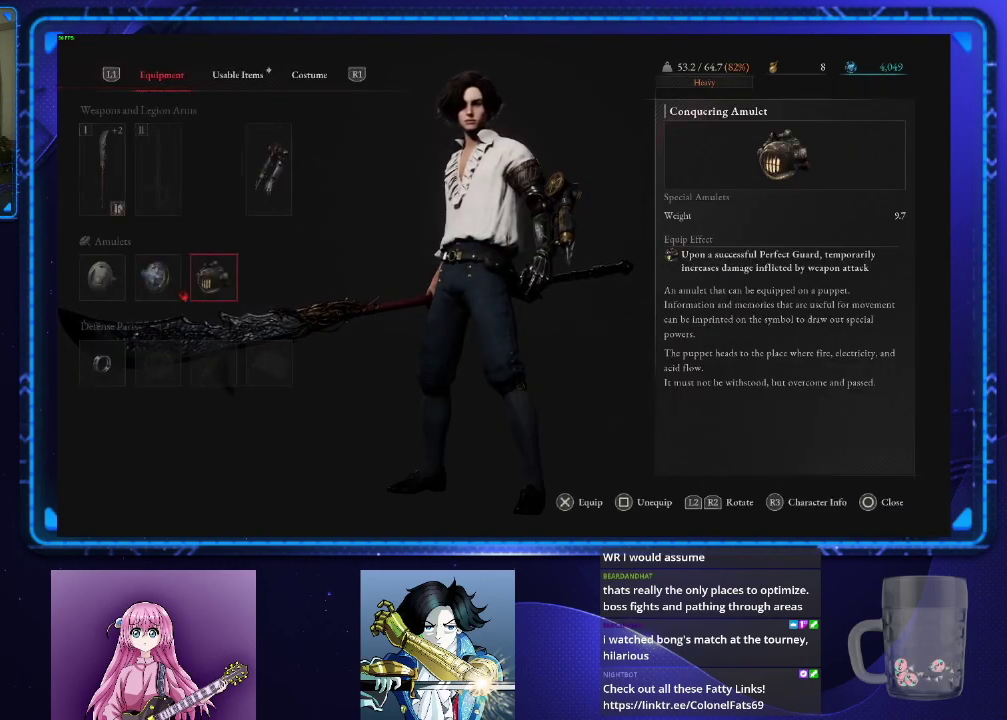
{"buttons": [], "left_stick": "center", "right_stick": "center", "events": [[367, "DPAD_DOWN", "down"], [467, "DPAD_DOWN", "up"]]}
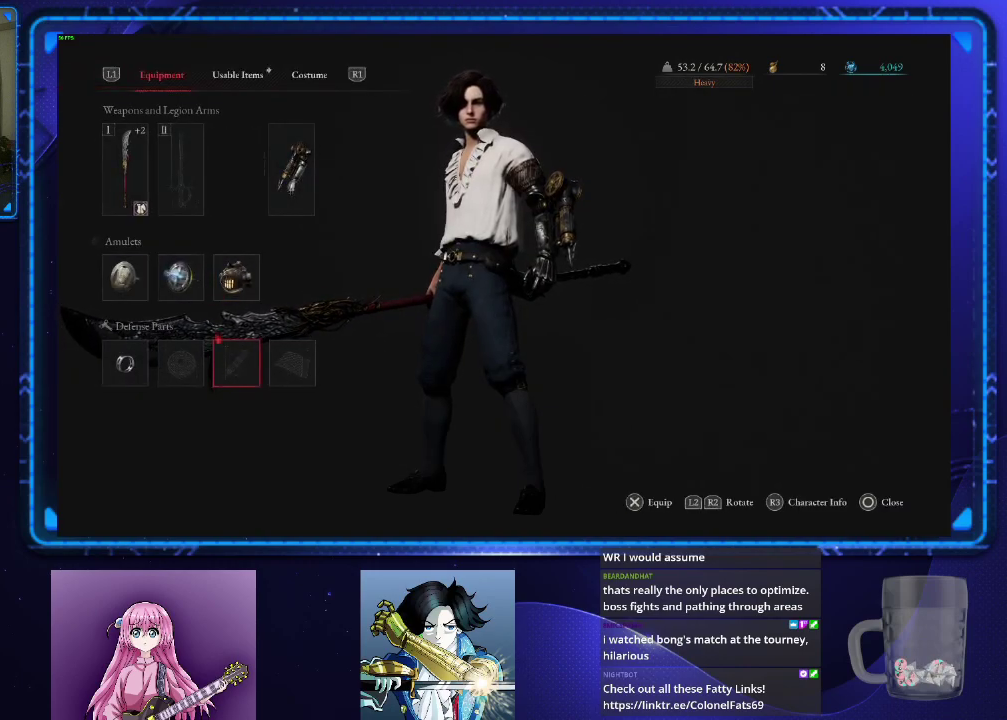
{"buttons": [], "left_stick": "center", "right_stick": "center", "events": [[117, "DPAD_LEFT", "down"], [183, "DPAD_LEFT", "up"], [300, "DPAD_LEFT", "down"], [400, "DPAD_LEFT", "up"], [450, "SQUARE", "down"], [500, "SQUARE", "up"]]}
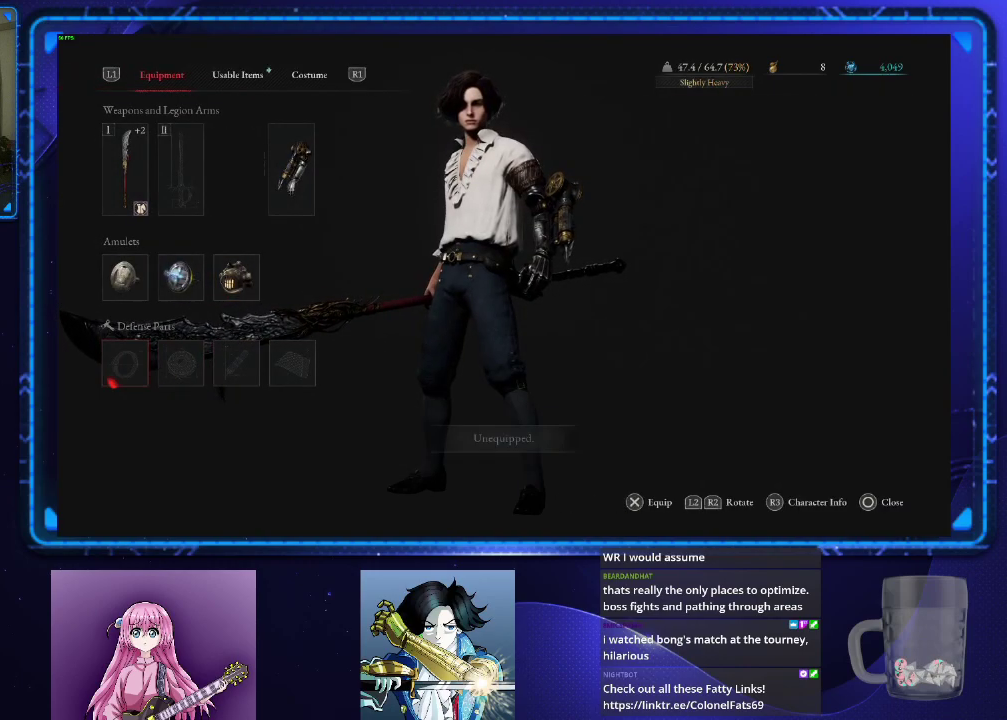
{"buttons": [], "left_stick": "center", "right_stick": "center", "events": [[234, "CIRCLE", "down"], [334, "CIRCLE", "up"]]}
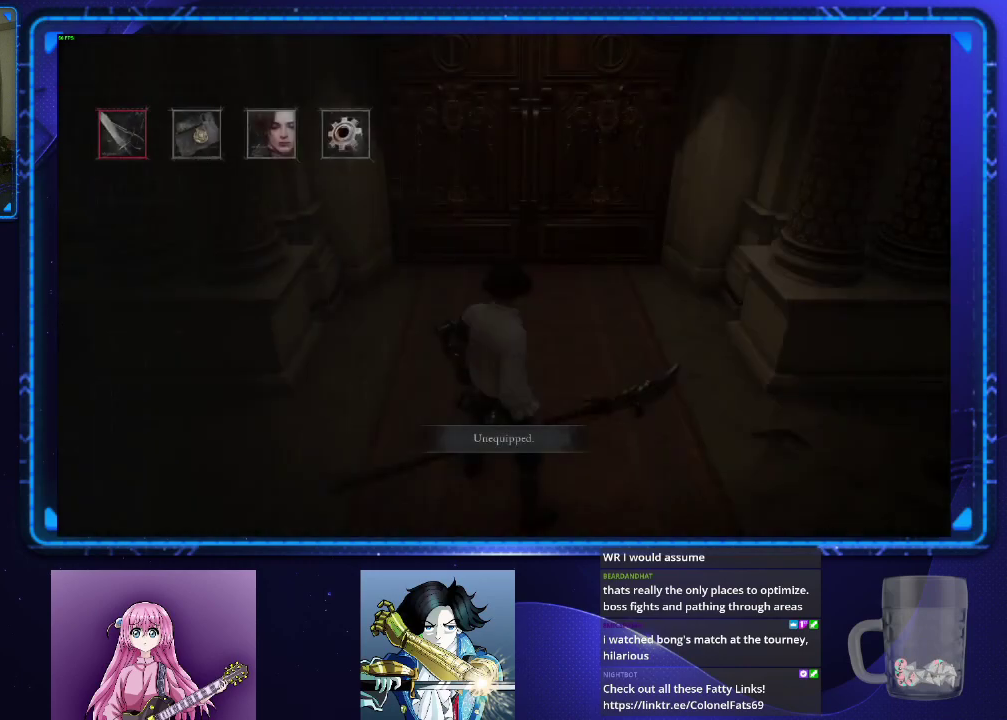
{"buttons": [], "left_stick": "center", "right_stick": "center", "events": [[233, "CIRCLE", "down"], [333, "CIRCLE", "up"]]}
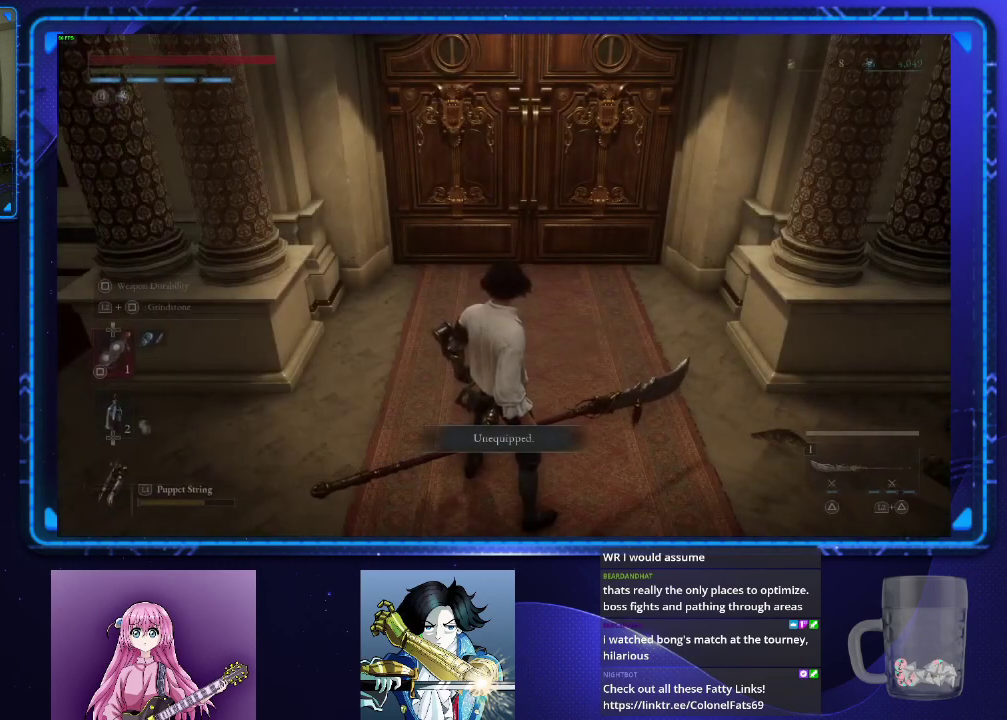
{"buttons": [], "left_stick": "right", "right_stick": "center", "events": [[351, "left_stick", "right"]]}
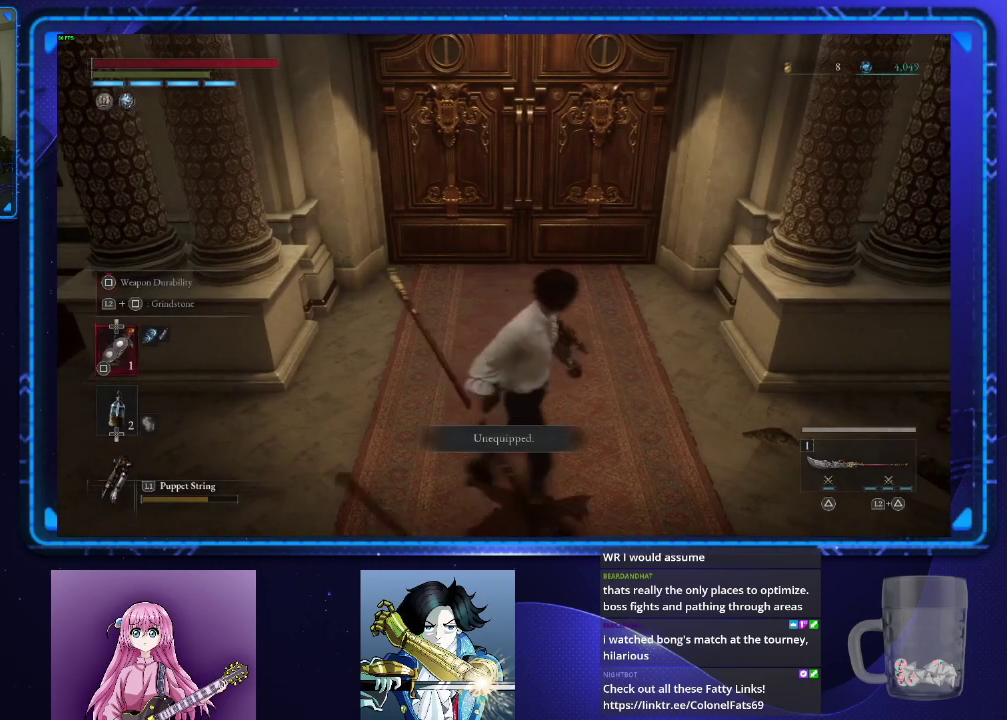
{"buttons": ["DPAD_UP"], "left_stick": "center", "right_stick": "center", "events": [[16, "left_stick", "up-right"], [67, "left_stick", "up"], [167, "left_stick", "center"], [417, "DPAD_UP", "down"]]}
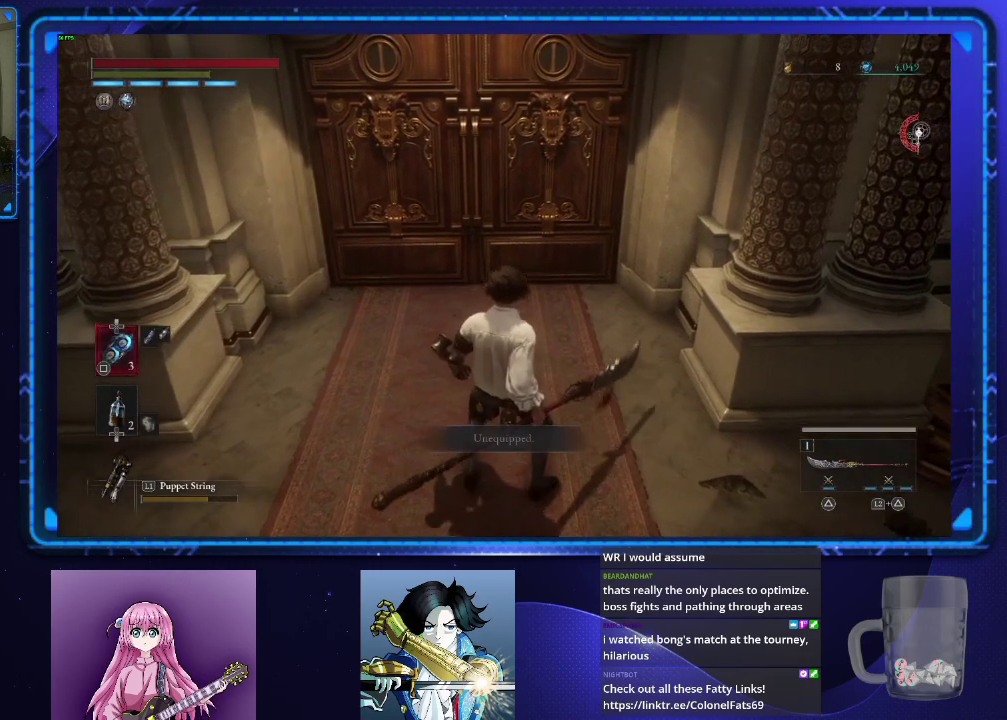
{"buttons": [], "left_stick": "center", "right_stick": "center", "events": [[34, "DPAD_UP", "up"]]}
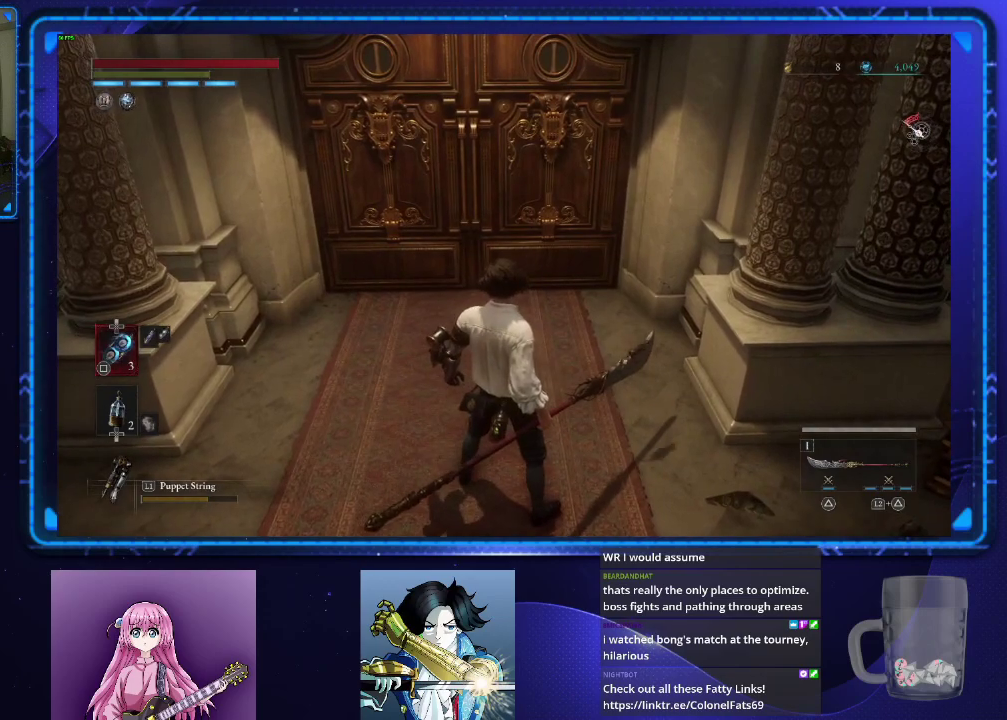
{"buttons": [], "left_stick": "center", "right_stick": "center", "events": [[200, "left_stick", "up-left"], [383, "left_stick", "center"]]}
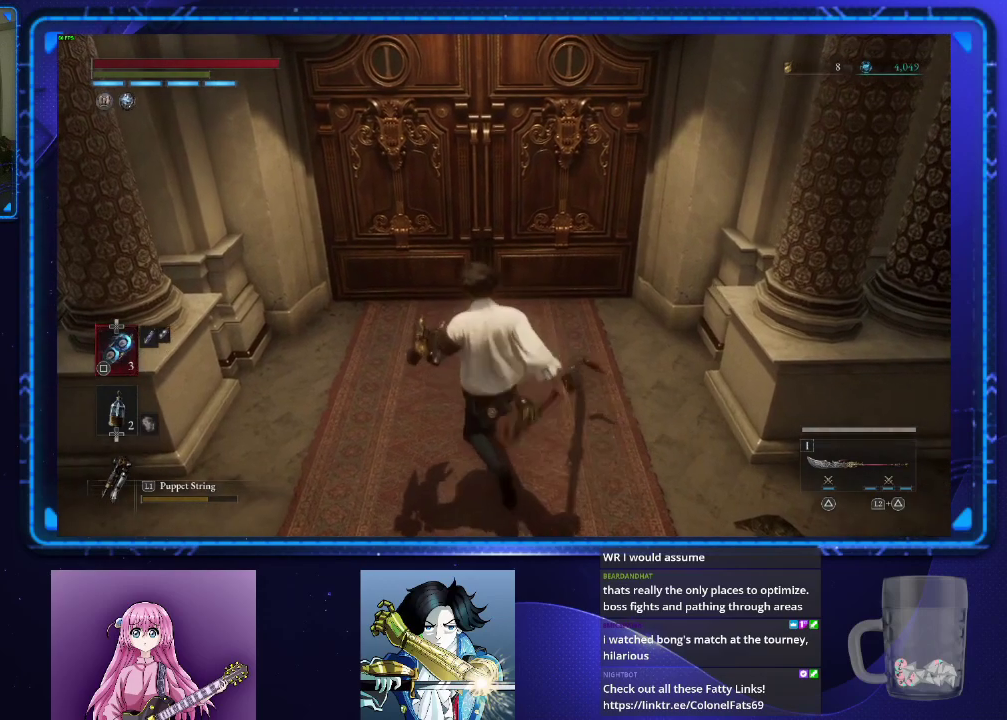
{"buttons": [], "left_stick": "center", "right_stick": "center", "events": []}
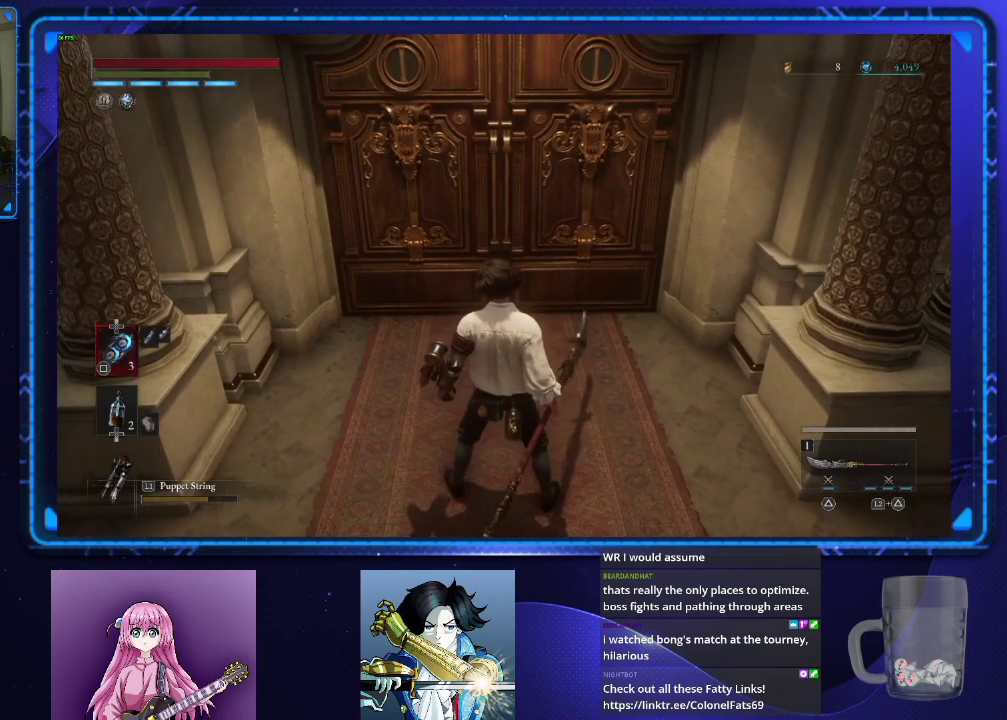
{"buttons": [], "left_stick": "center", "right_stick": "center", "events": []}
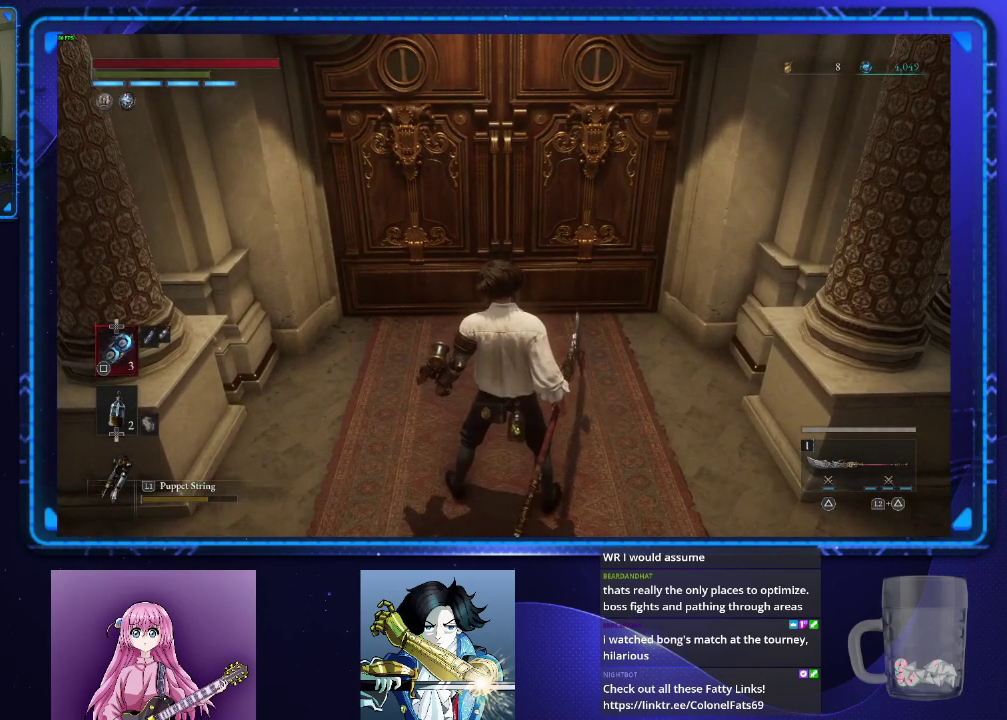
{"buttons": [], "left_stick": "up", "right_stick": "center", "events": [[501, "left_stick", "up"]]}
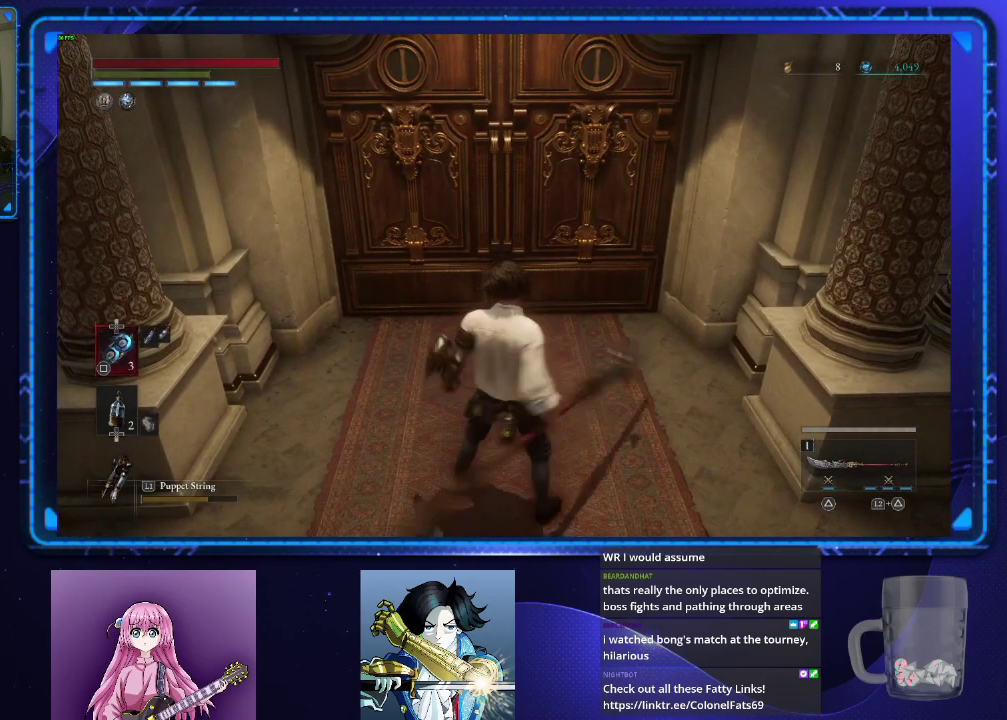
{"buttons": ["CROSS"], "left_stick": "up", "right_stick": "center", "events": [[467, "CROSS", "down"]]}
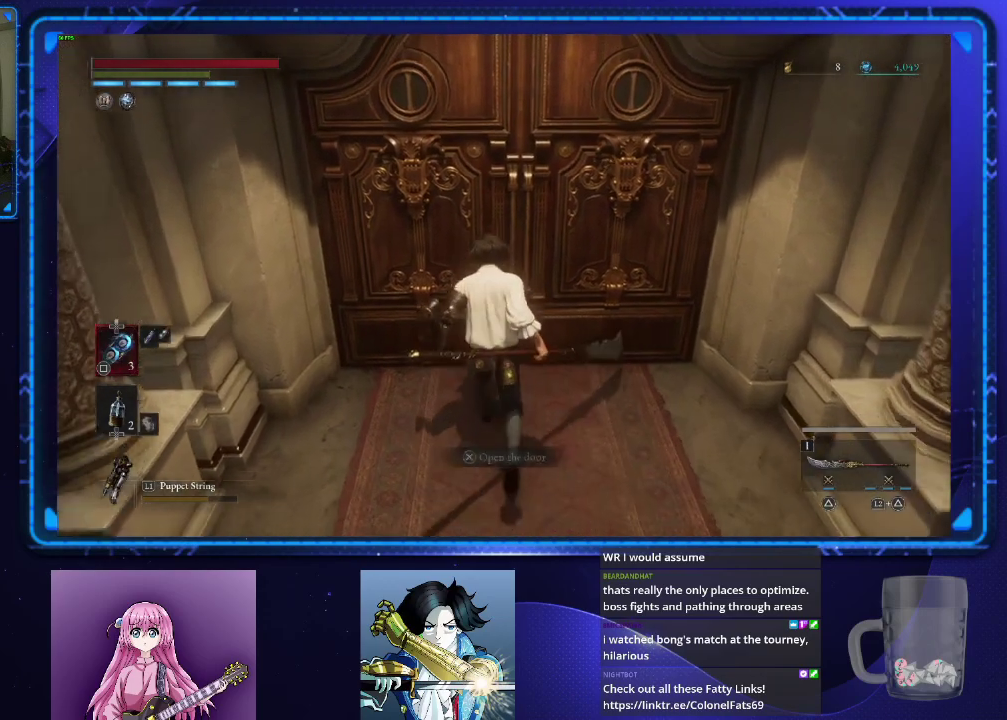
{"buttons": ["CROSS"], "left_stick": "center", "right_stick": "center", "events": [[50, "CROSS", "up"], [117, "left_stick", "center"], [467, "CROSS", "down"]]}
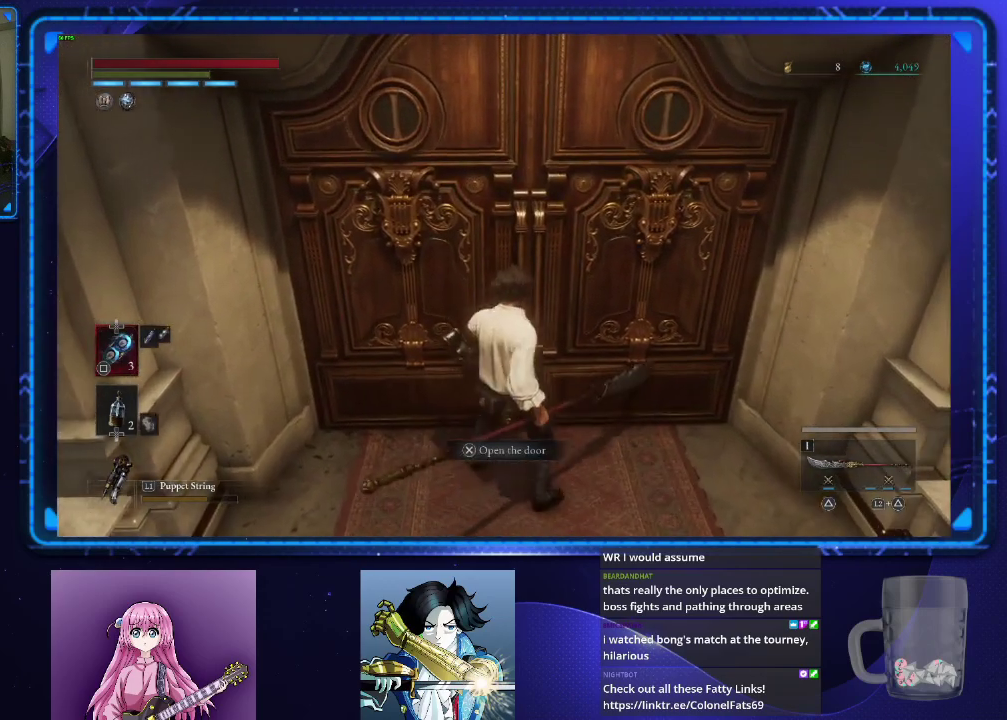
{"buttons": [], "left_stick": "center", "right_stick": "center", "events": [[33, "CROSS", "up"]]}